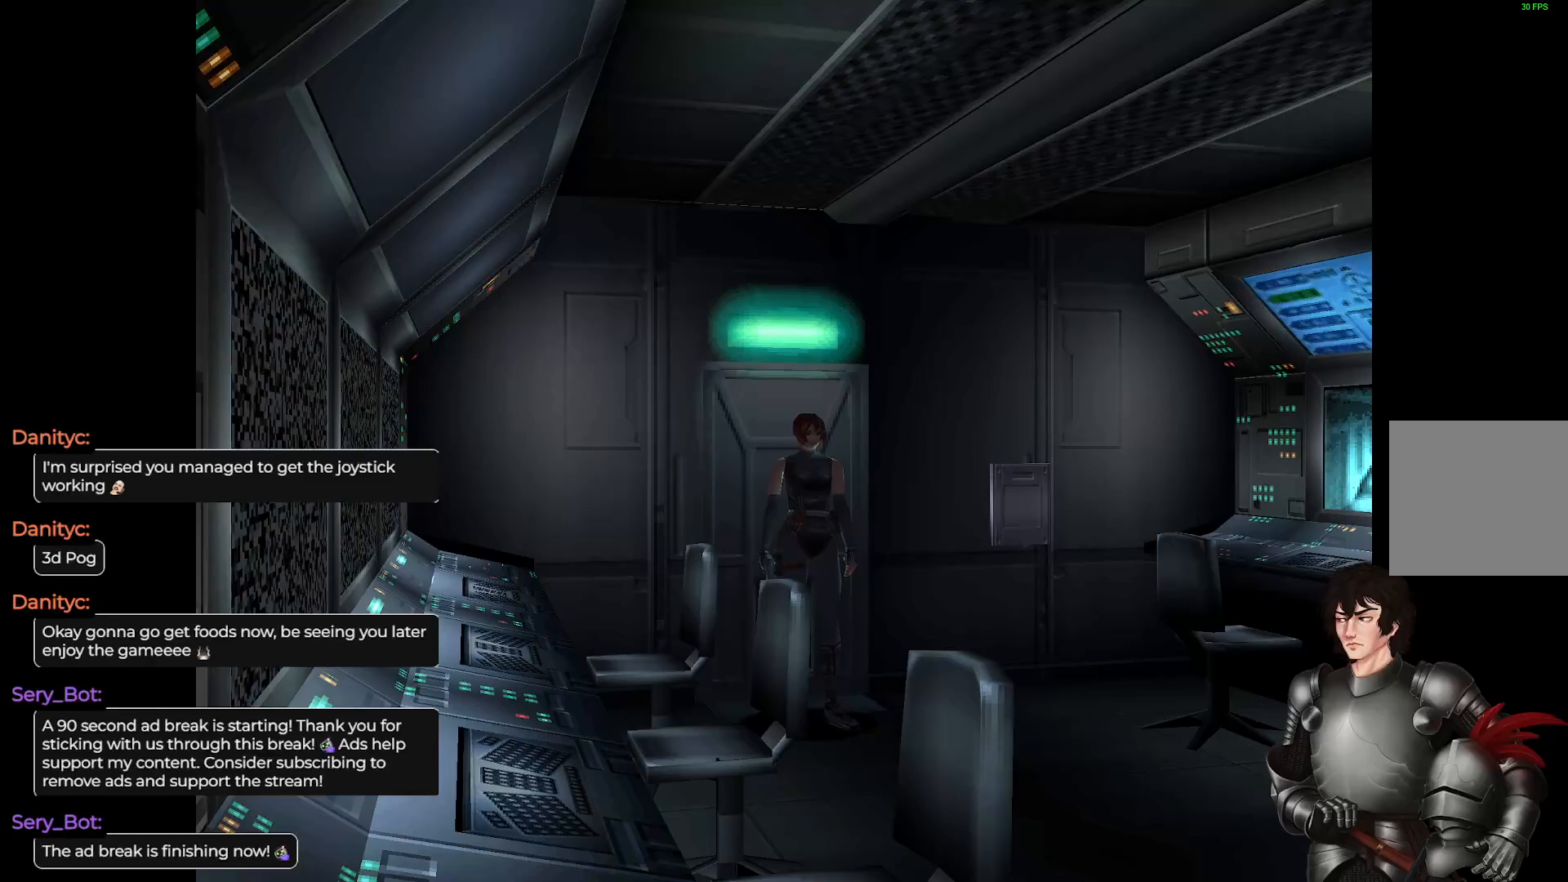
Gameplay with a controller (Xbox layout); each line is a JSON object with the inputs held at the frame after it. "events" lists button and stick changes between this image and that frame as [ms after this image, input, new state], when the widget could be followed in between.
{"buttons": [], "left_stick": "up", "right_stick": "center", "events": [[233, "left_stick", "up"], [250, "L1", "down"], [400, "L1", "up"]]}
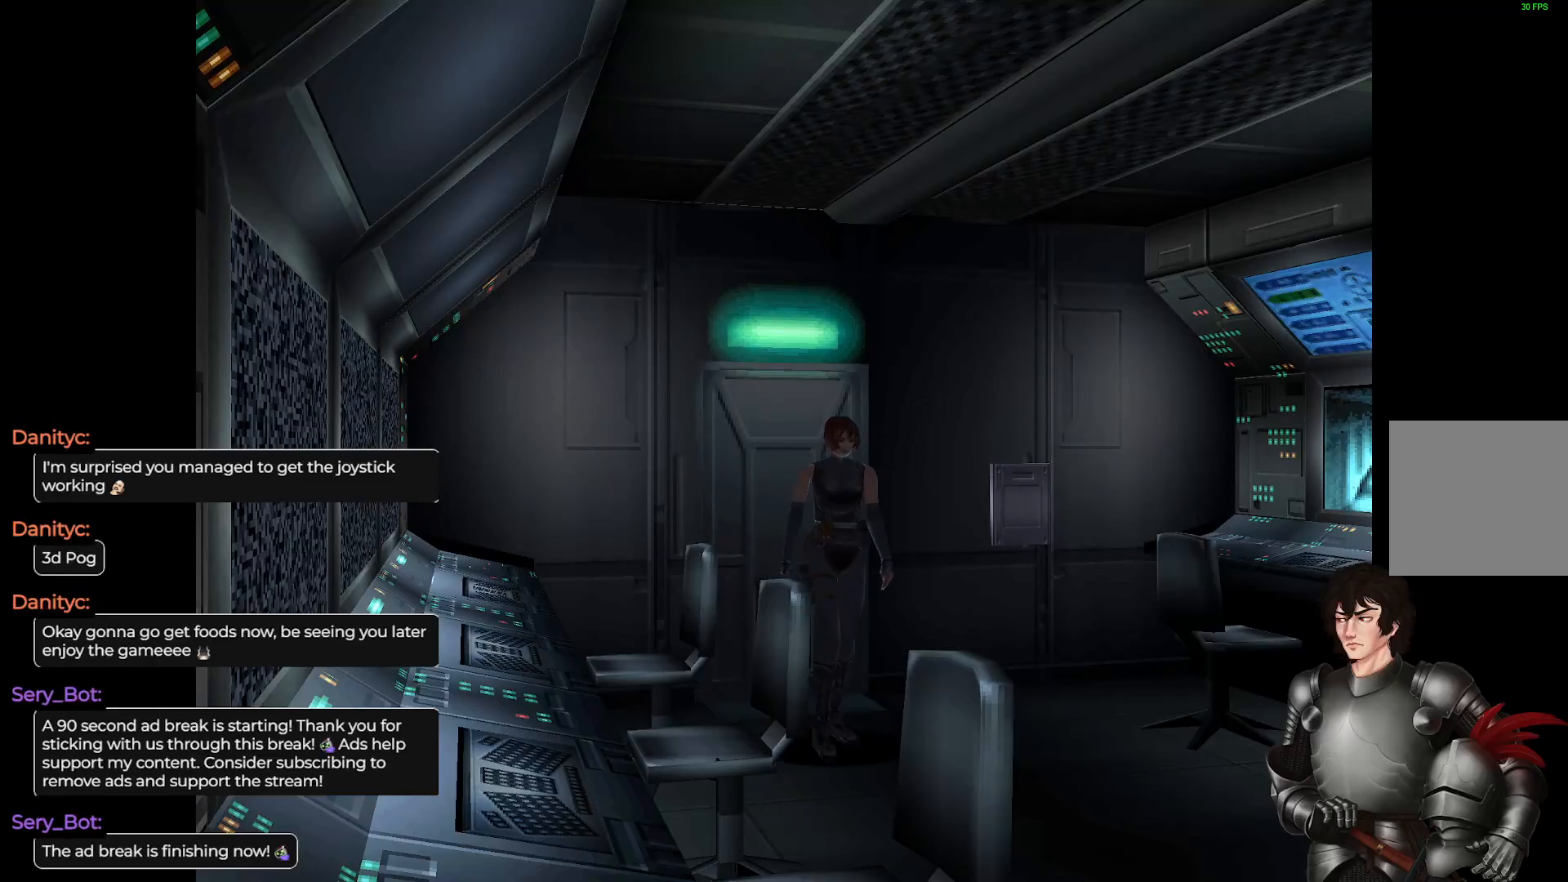
{"buttons": [], "left_stick": "center", "right_stick": "center", "events": [[67, "left_stick", "center"], [183, "Y", "down"], [250, "Y", "up"]]}
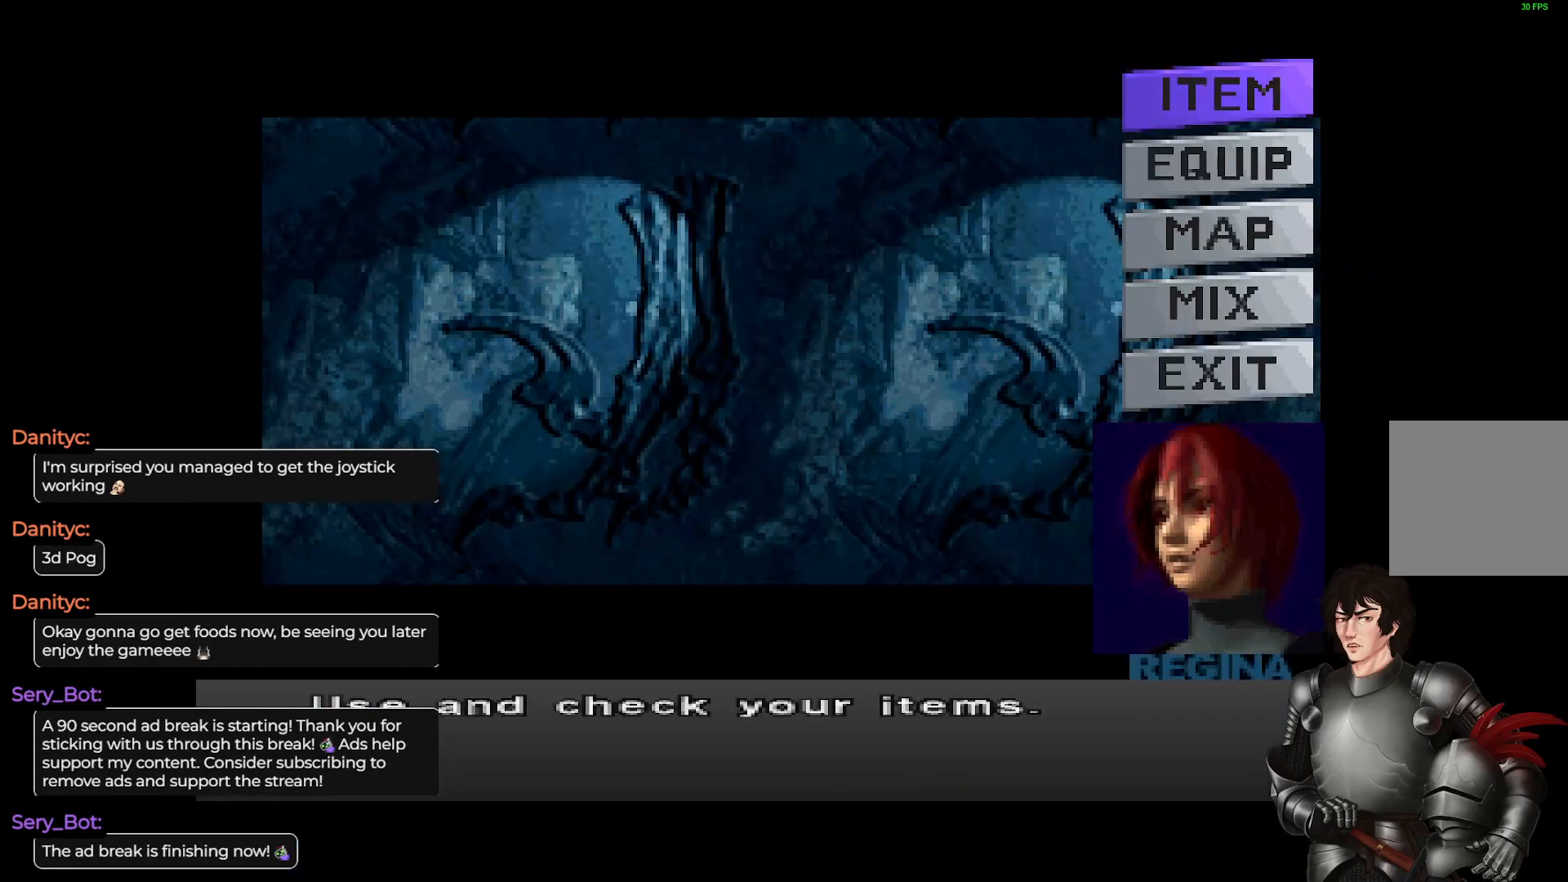
{"buttons": [], "left_stick": "center", "right_stick": "center", "events": [[183, "DPAD_DOWN", "down"], [250, "DPAD_DOWN", "up"], [350, "DPAD_DOWN", "down"], [433, "DPAD_DOWN", "up"]]}
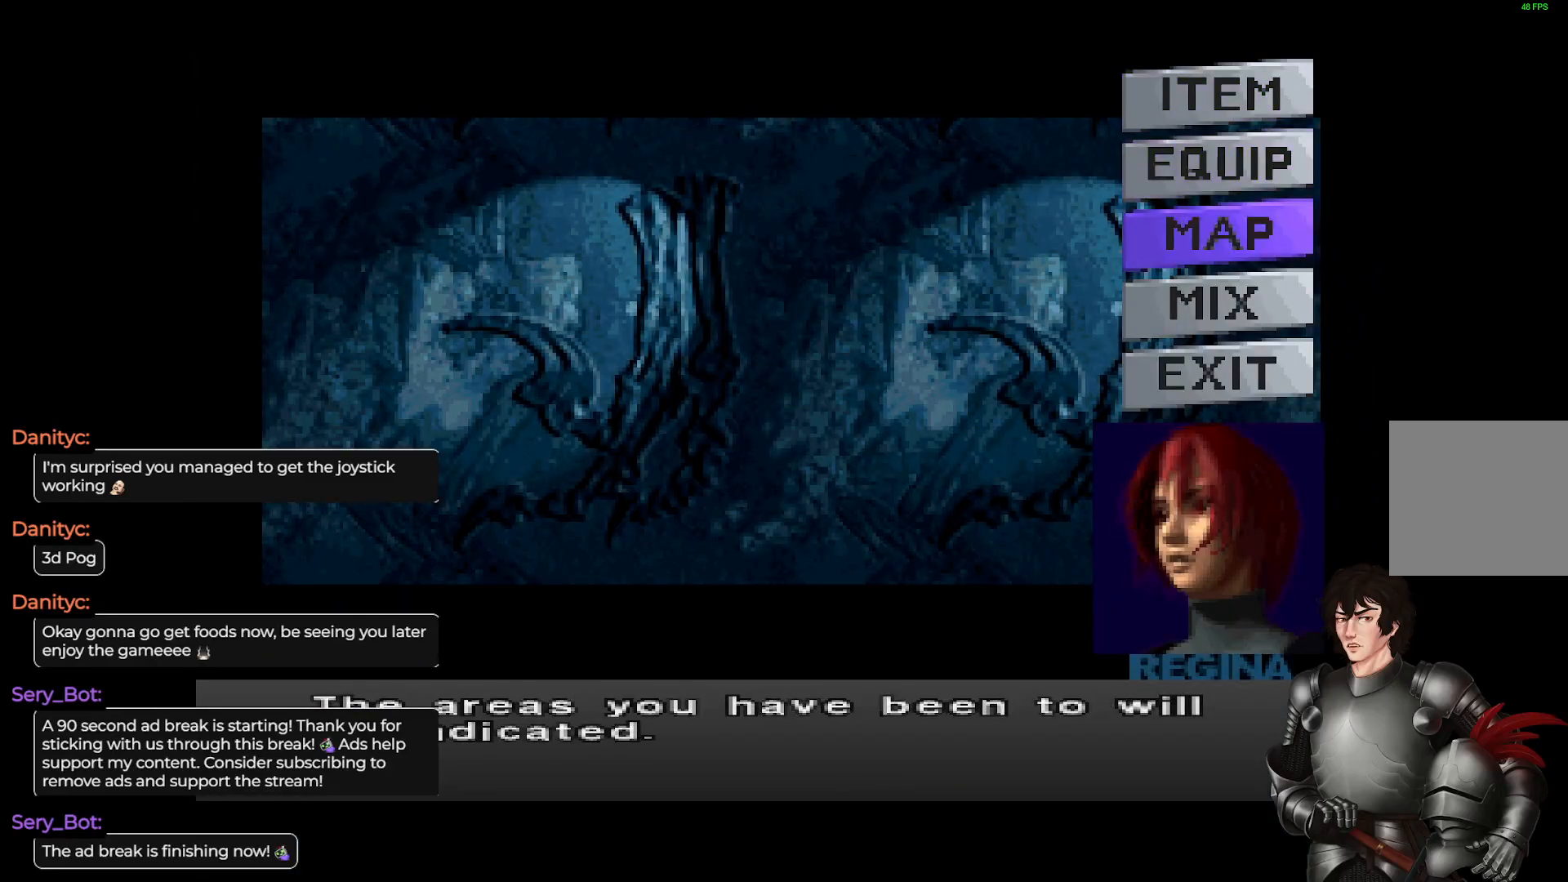
{"buttons": [], "left_stick": "center", "right_stick": "center", "events": [[83, "R2", "down"], [150, "R2", "up"]]}
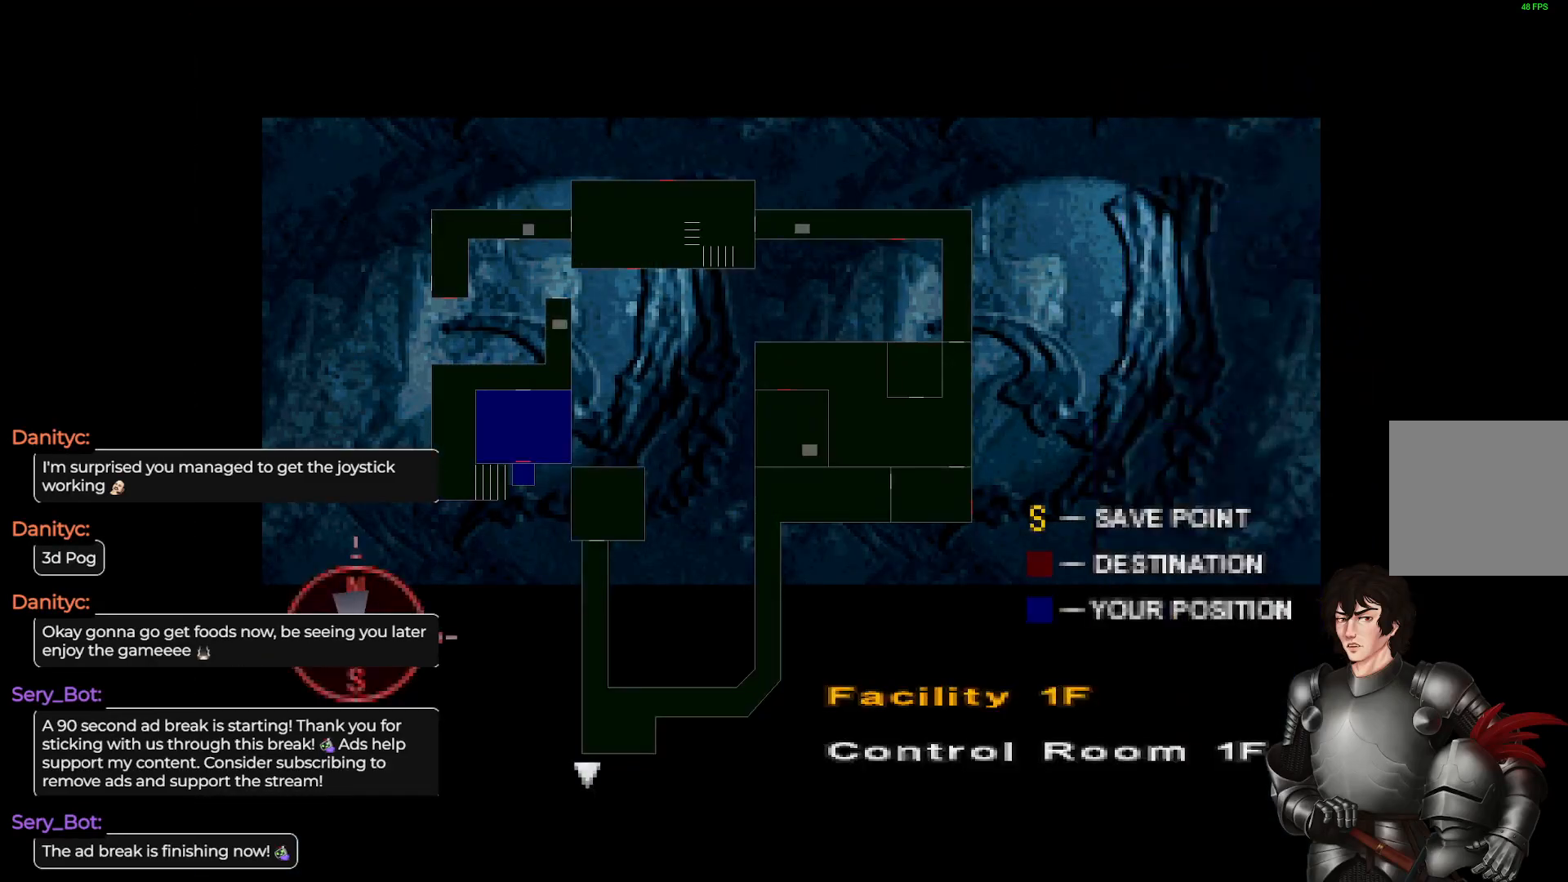
{"buttons": [], "left_stick": "center", "right_stick": "center", "events": []}
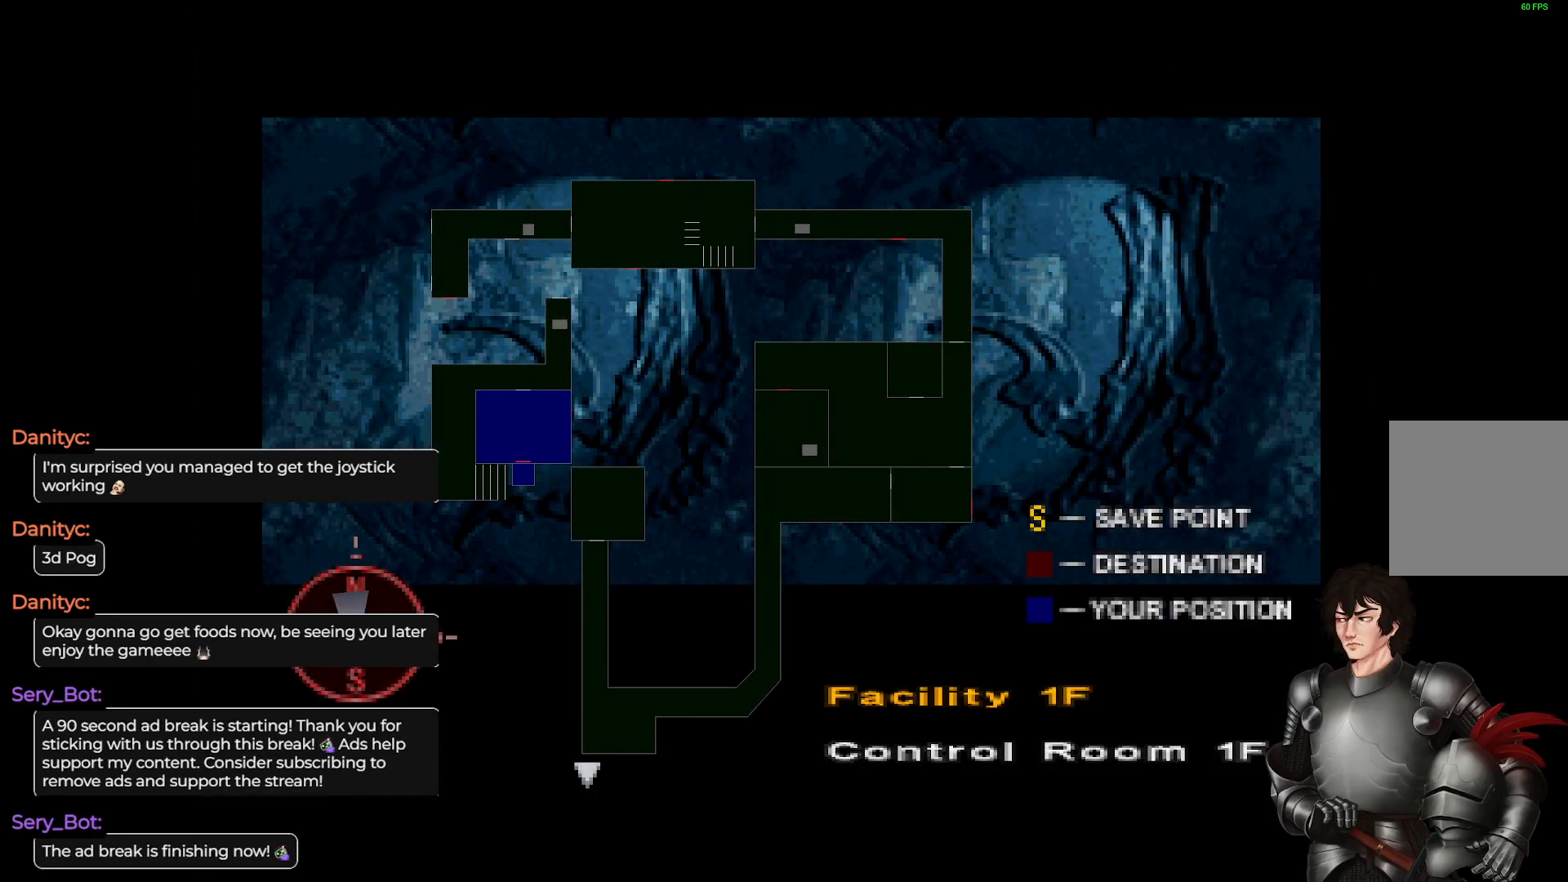
{"buttons": [], "left_stick": "center", "right_stick": "center", "events": []}
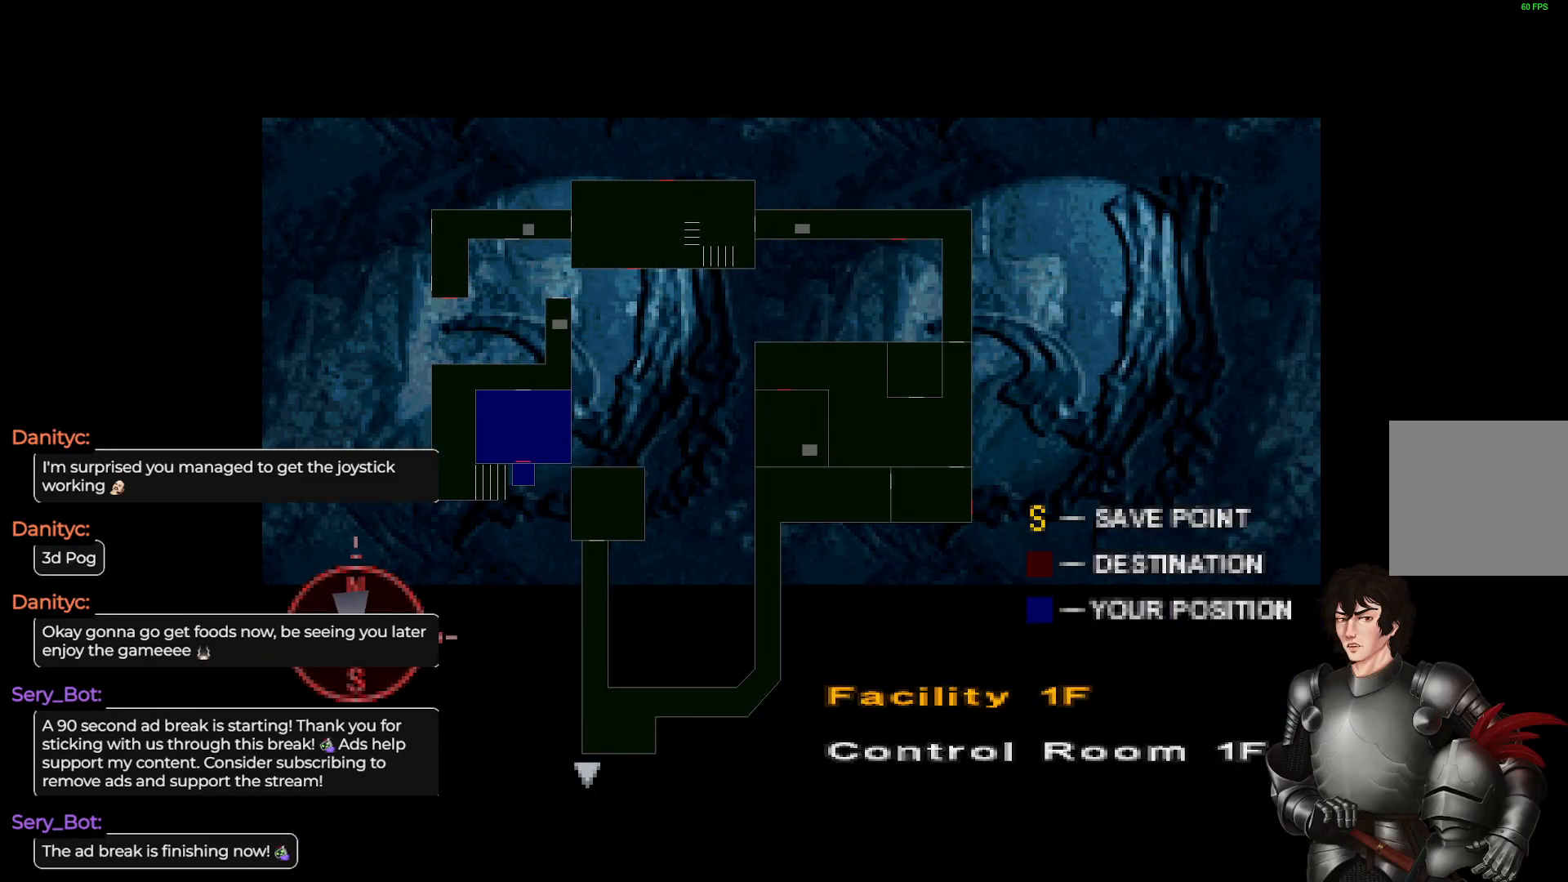
{"buttons": [], "left_stick": "center", "right_stick": "center", "events": []}
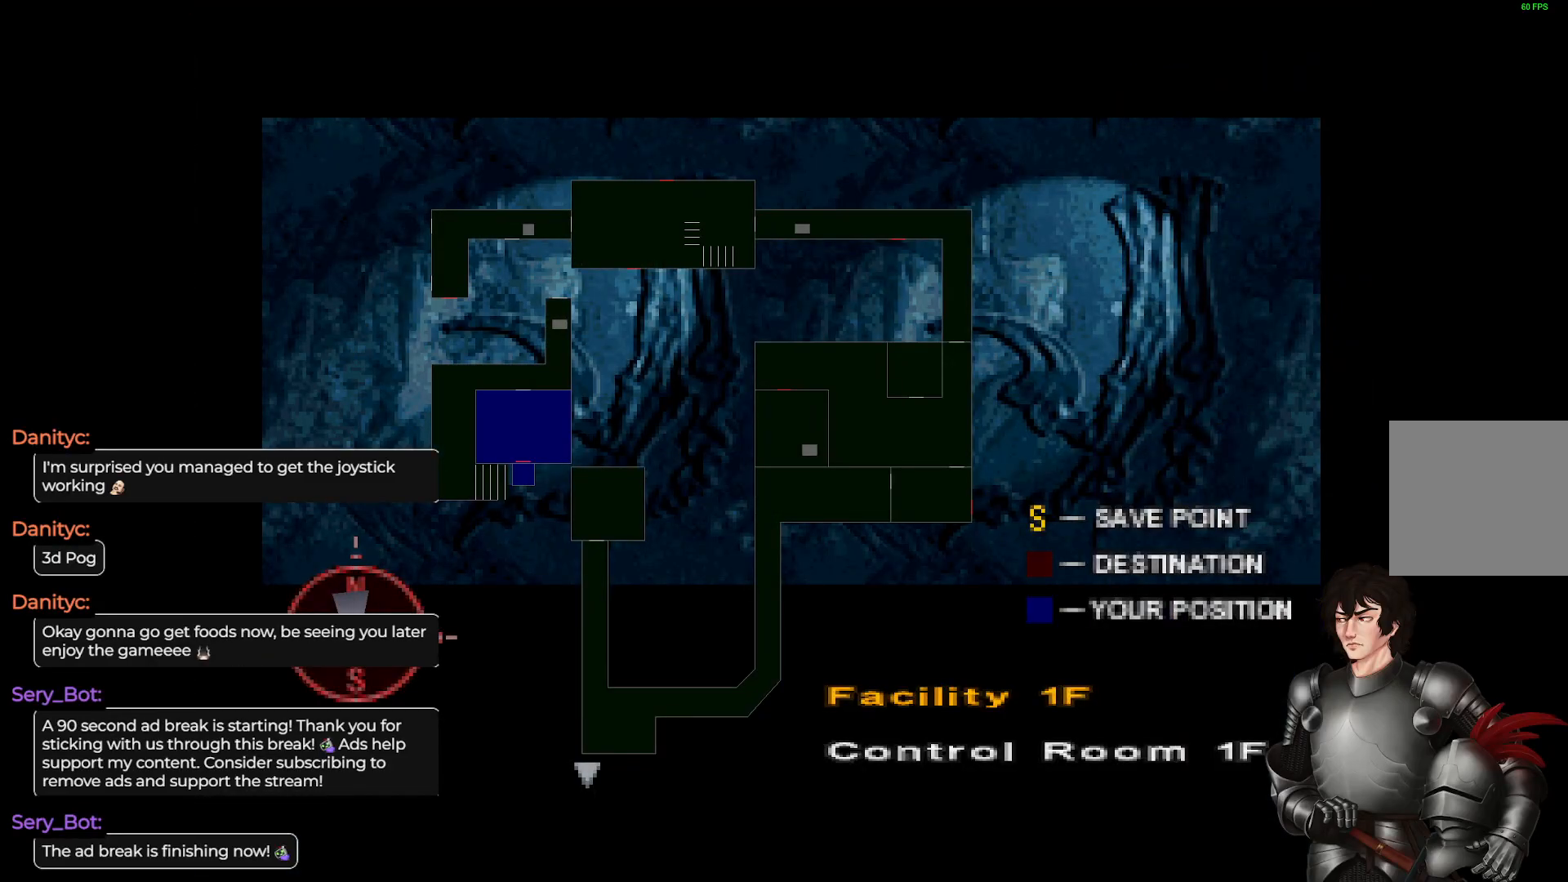
{"buttons": [], "left_stick": "center", "right_stick": "center", "events": []}
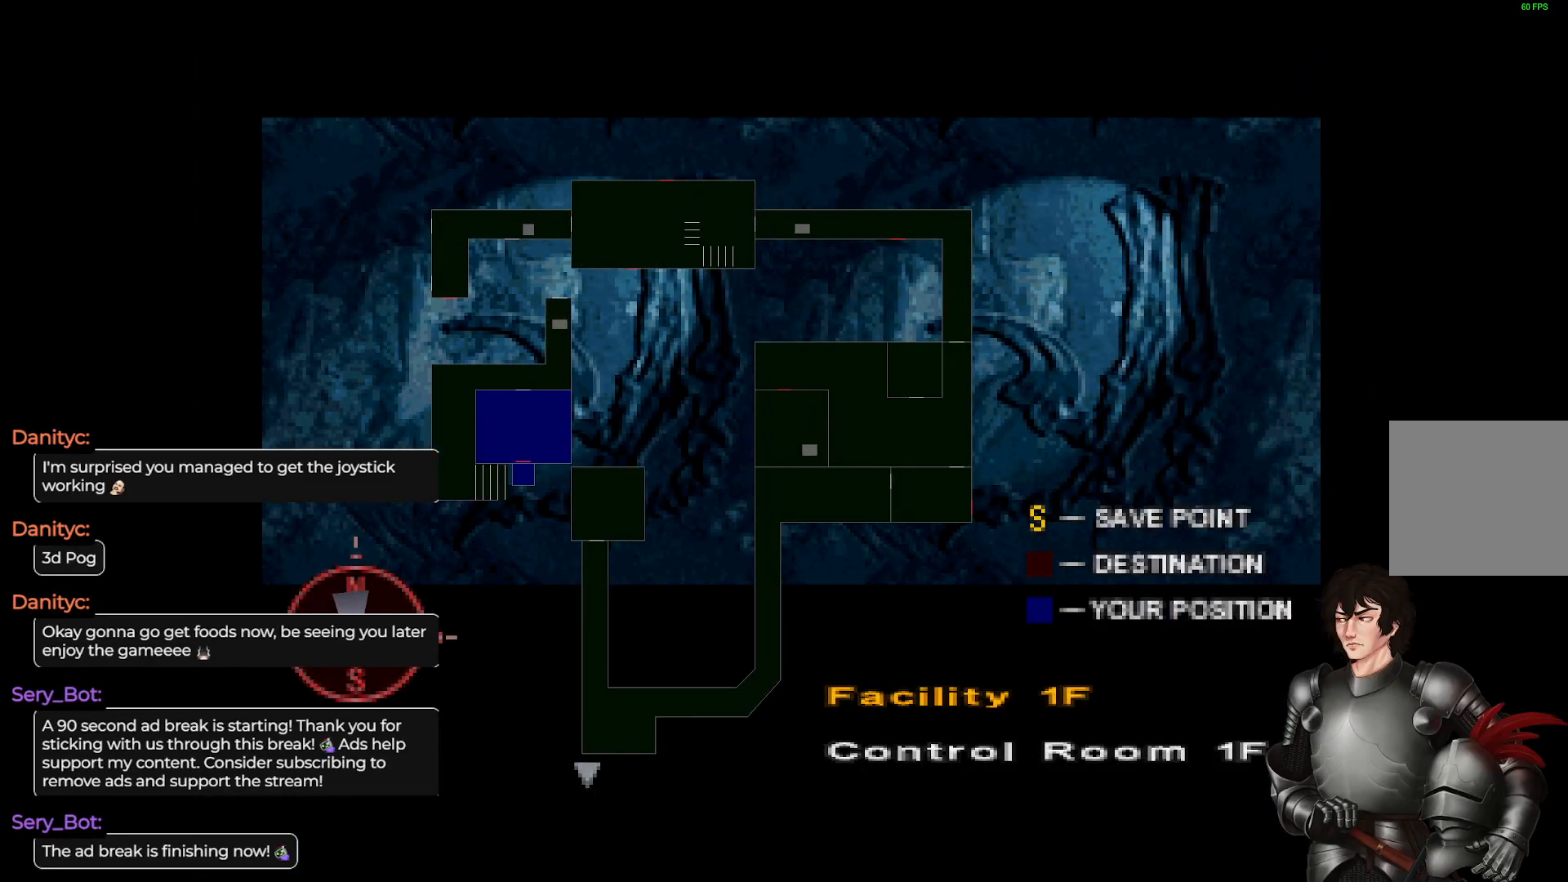
{"buttons": [], "left_stick": "center", "right_stick": "center", "events": [[33, "DPAD_DOWN", "down"], [167, "DPAD_DOWN", "up"]]}
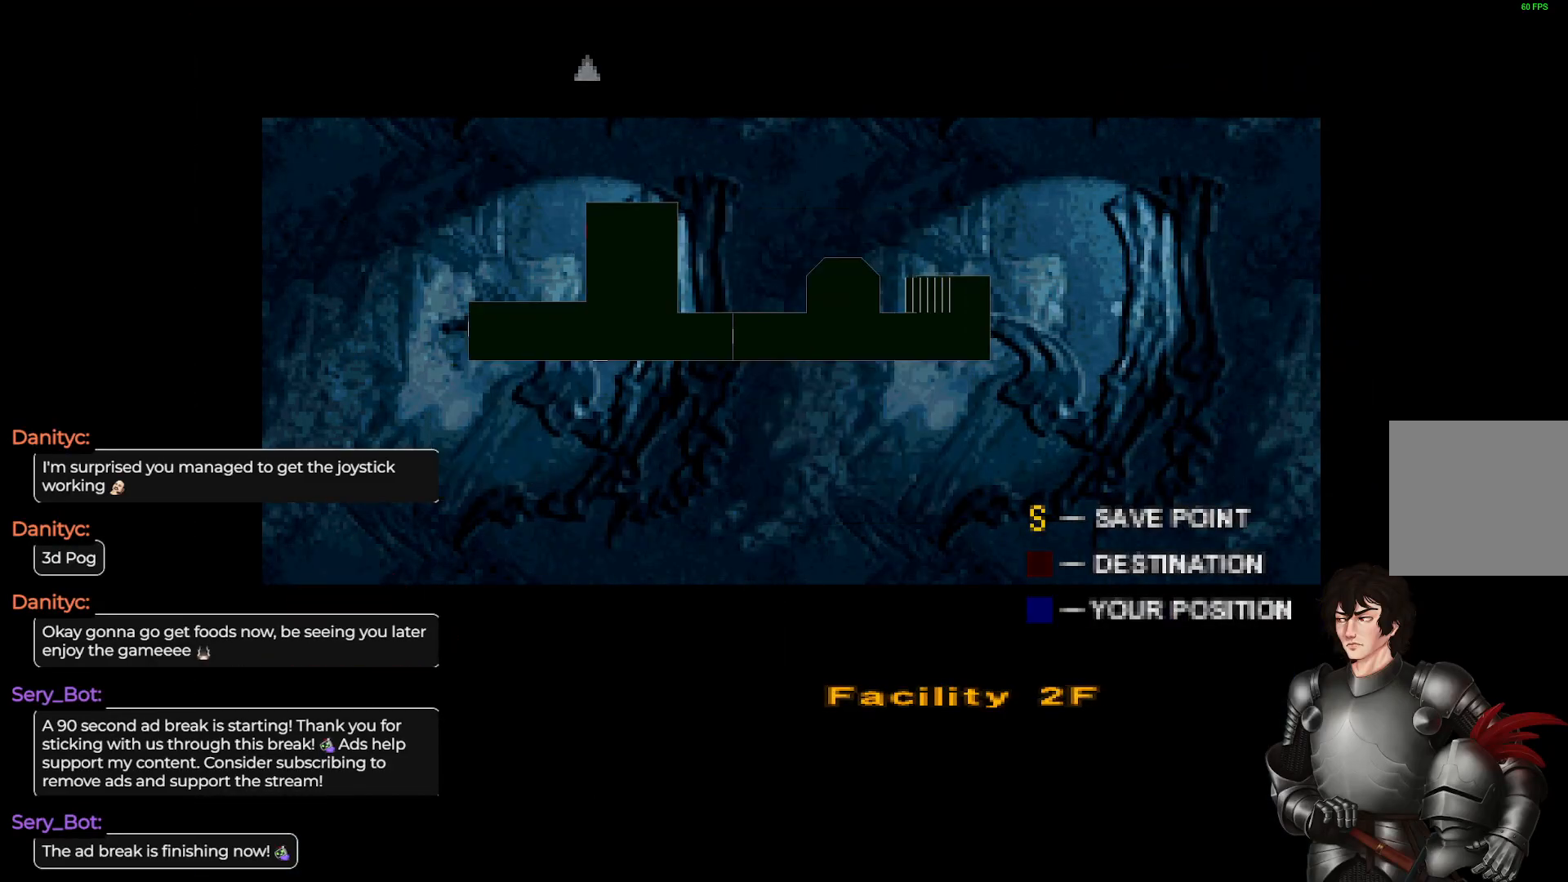
{"buttons": [], "left_stick": "center", "right_stick": "center", "events": []}
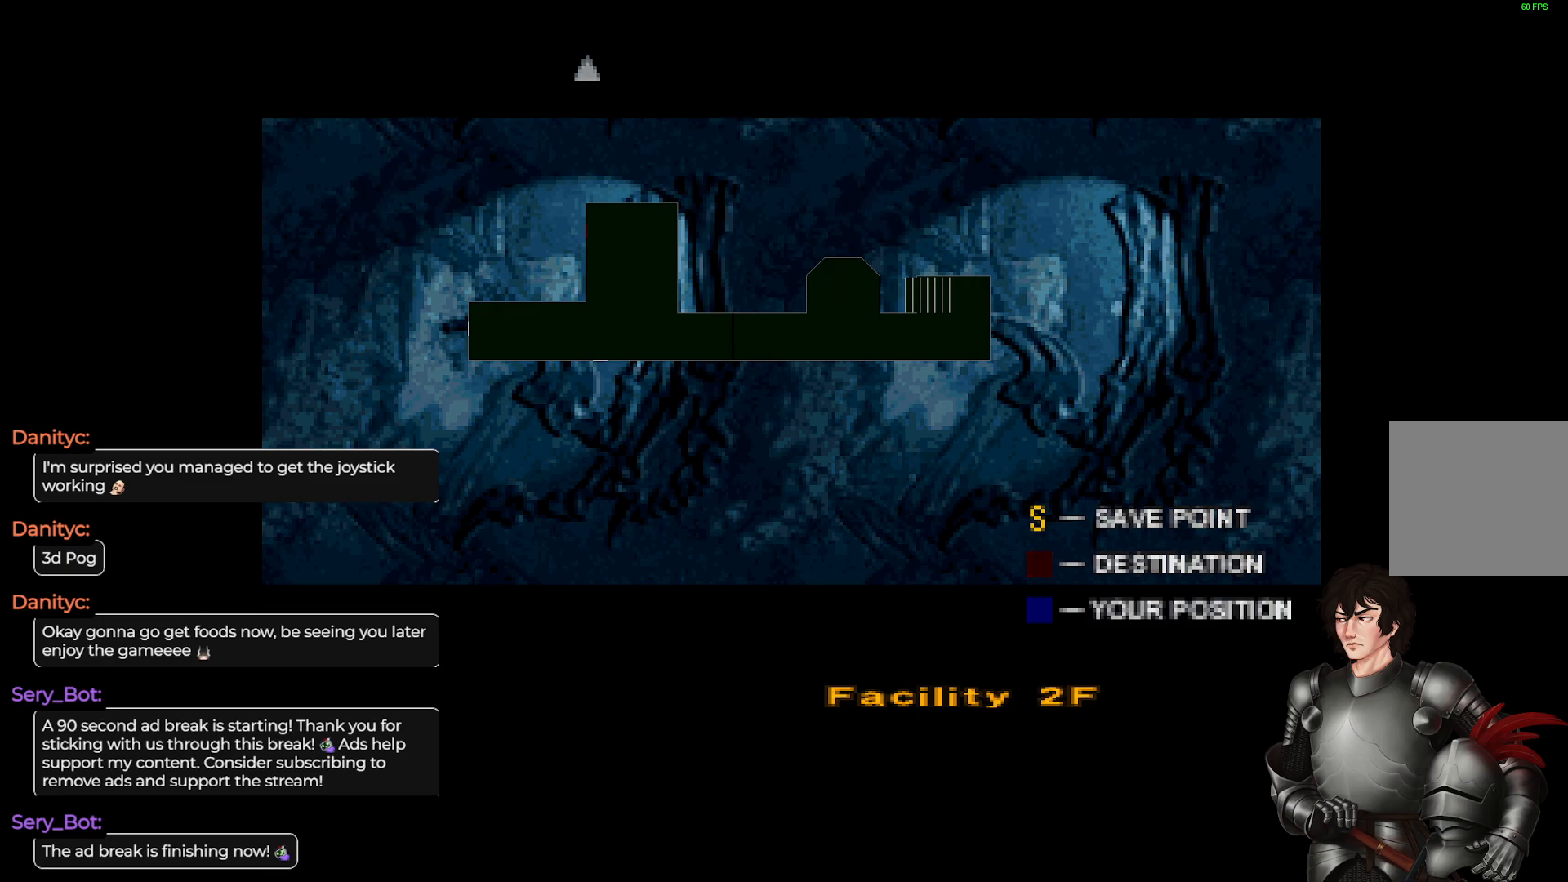
{"buttons": ["DPAD_UP"], "left_stick": "center", "right_stick": "center", "events": [[17, "DPAD_UP", "down"], [150, "DPAD_UP", "up"], [200, "DPAD_UP", "down"], [433, "DPAD_UP", "up"], [483, "DPAD_UP", "down"]]}
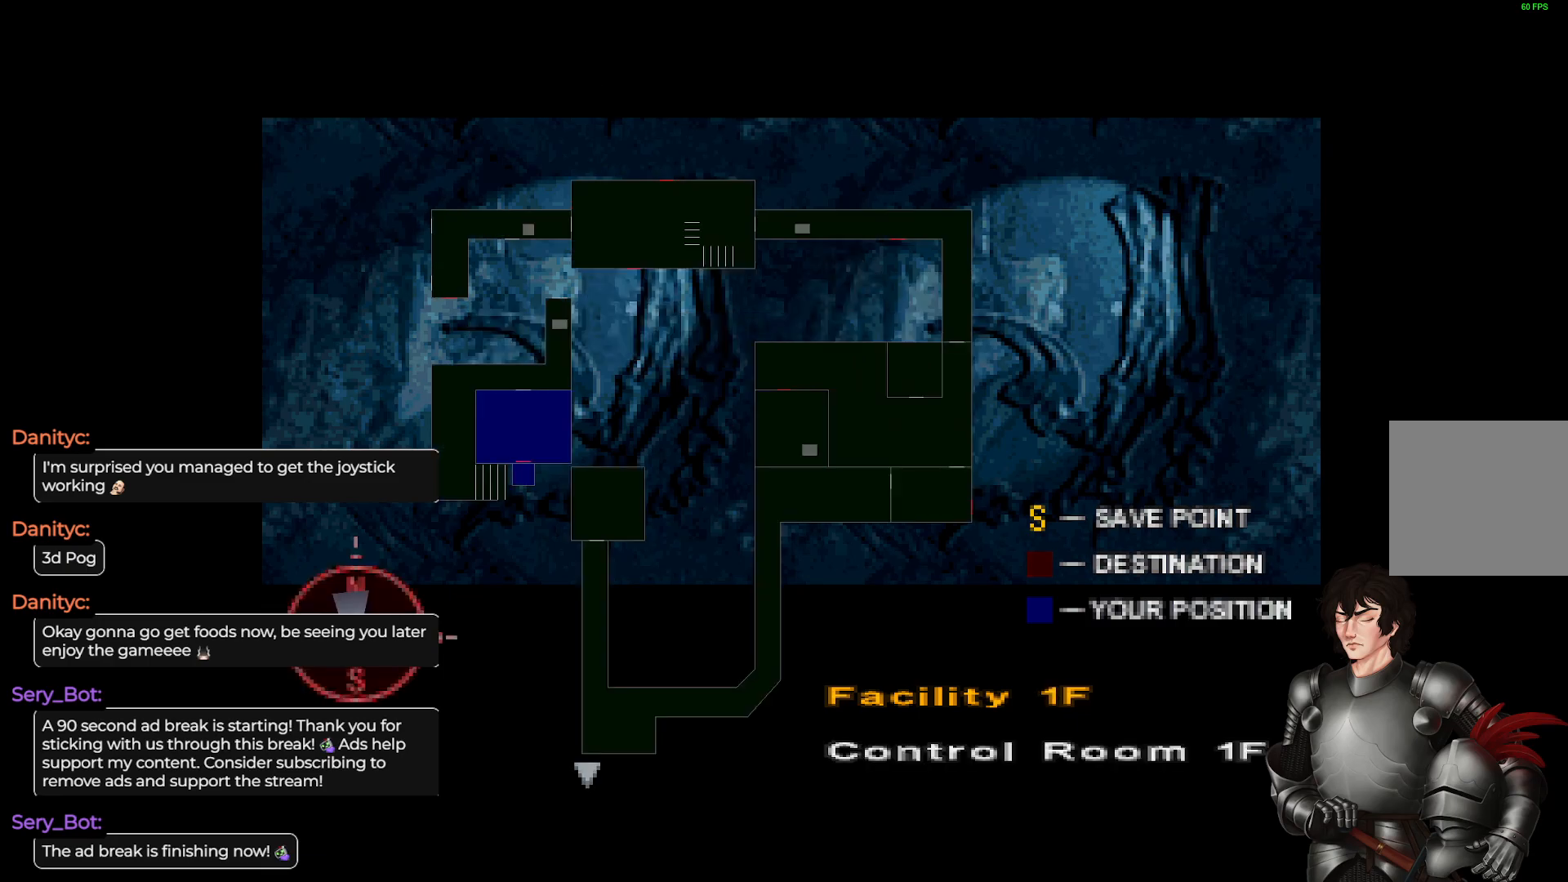
{"buttons": [], "left_stick": "center", "right_stick": "center", "events": [[150, "DPAD_UP", "up"]]}
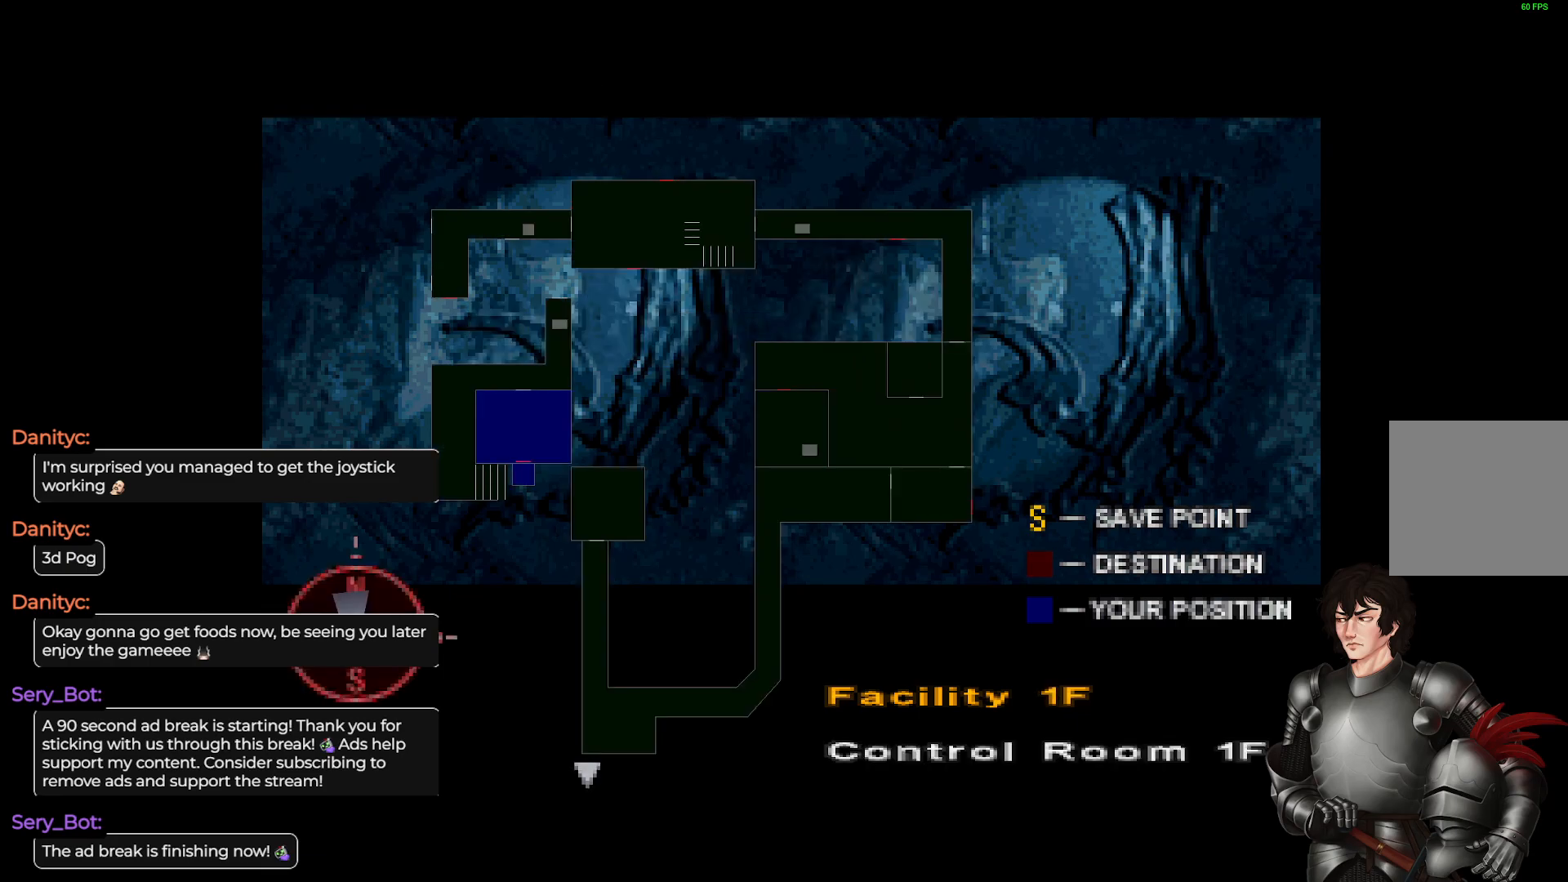
{"buttons": [], "left_stick": "center", "right_stick": "center", "events": []}
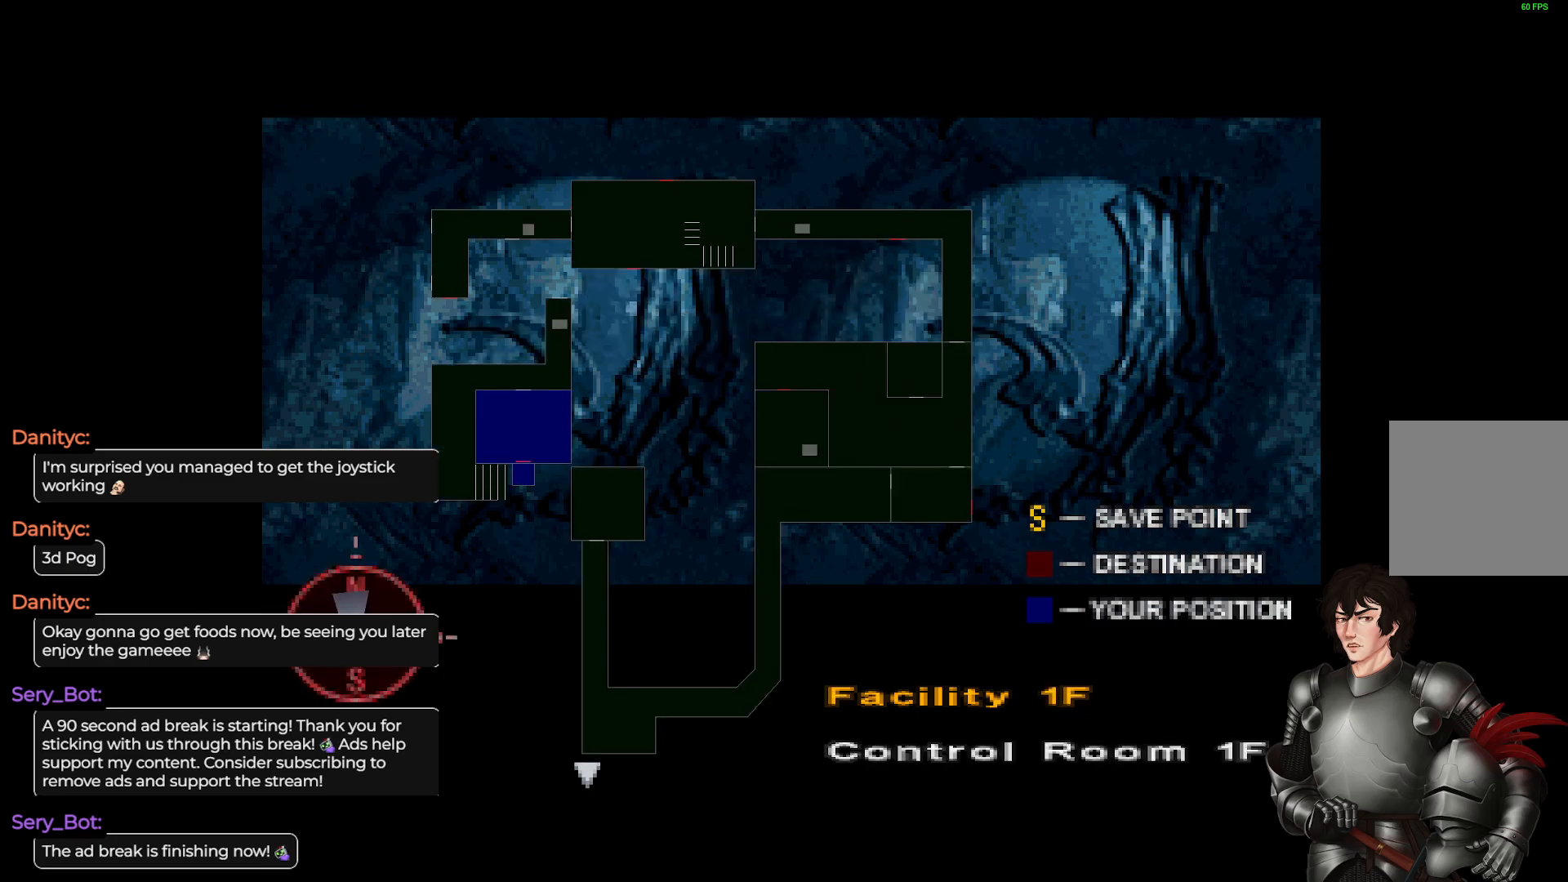
{"buttons": [], "left_stick": "center", "right_stick": "center", "events": []}
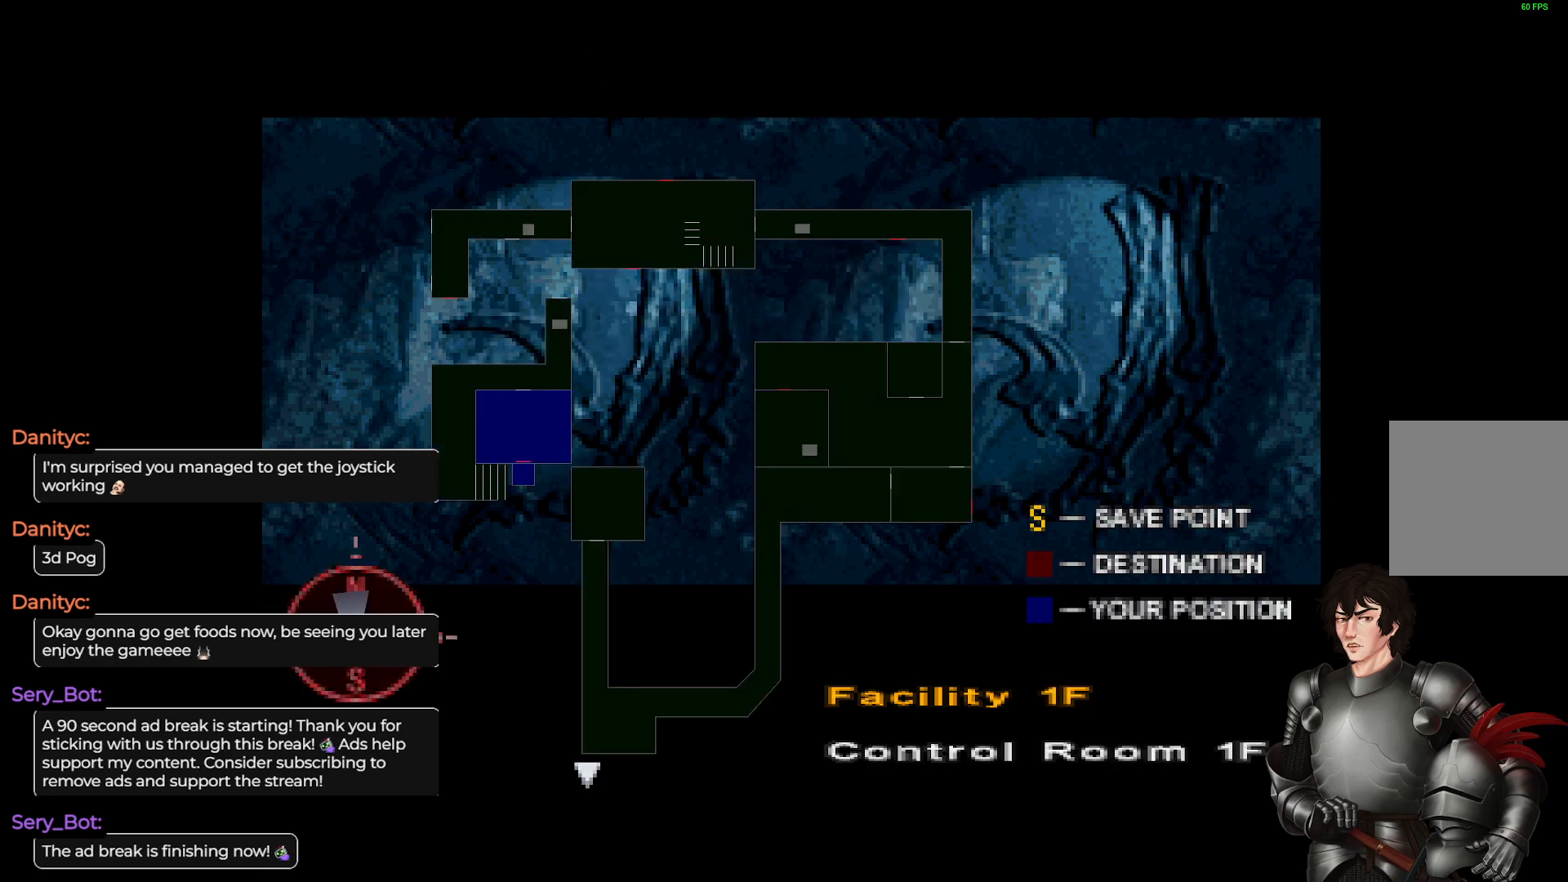
{"buttons": ["Y"], "left_stick": "center", "right_stick": "center", "events": [[483, "Y", "down"]]}
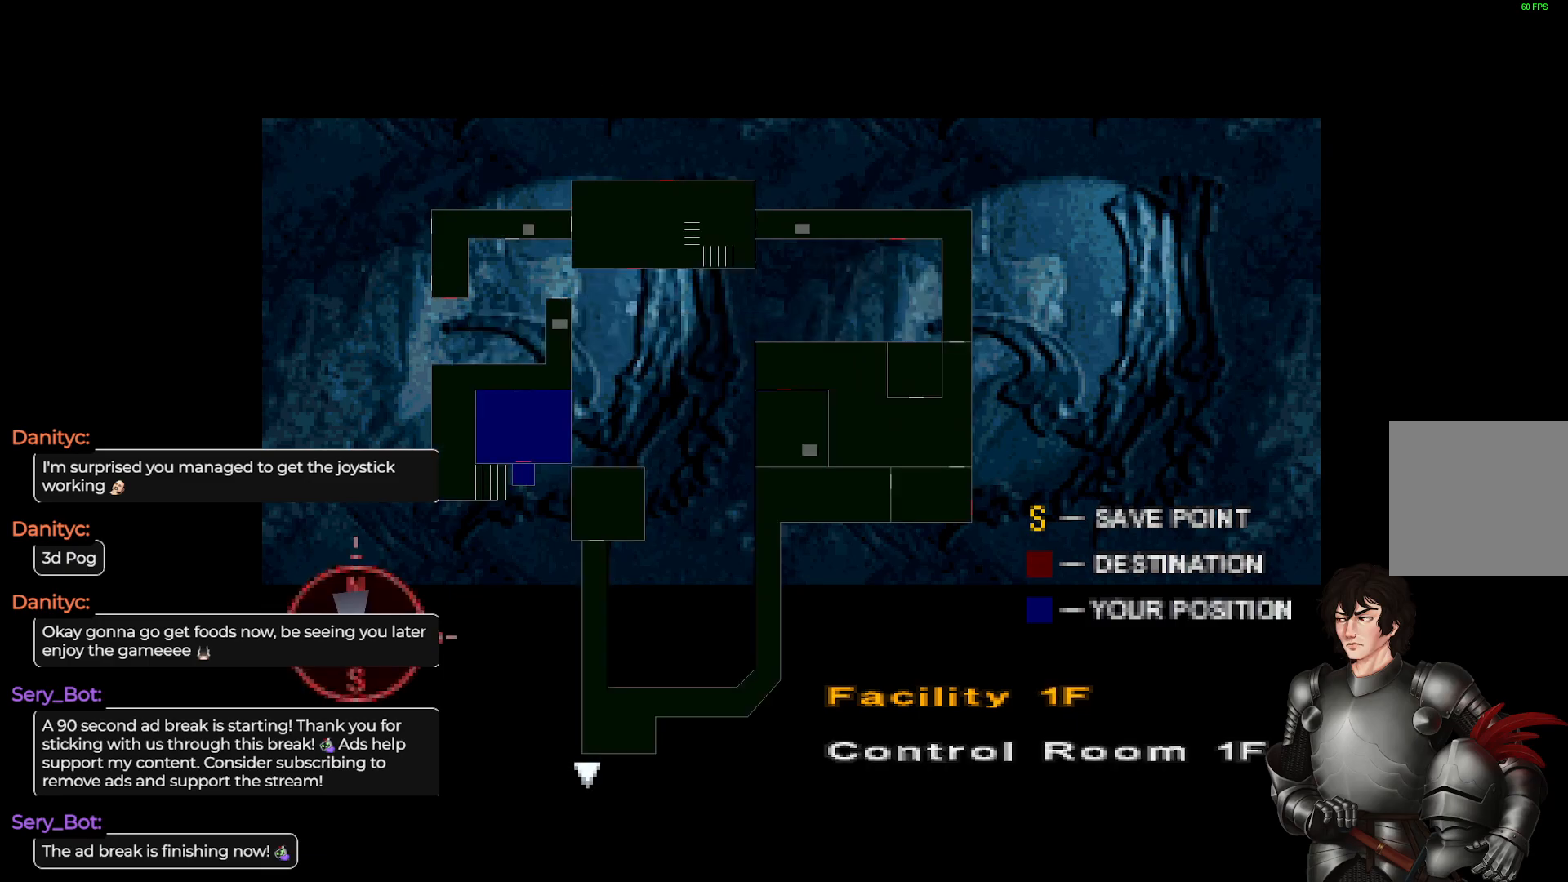
{"buttons": ["L1"], "left_stick": "up", "right_stick": "center", "events": [[117, "Y", "up"], [283, "left_stick", "up"], [417, "L1", "down"]]}